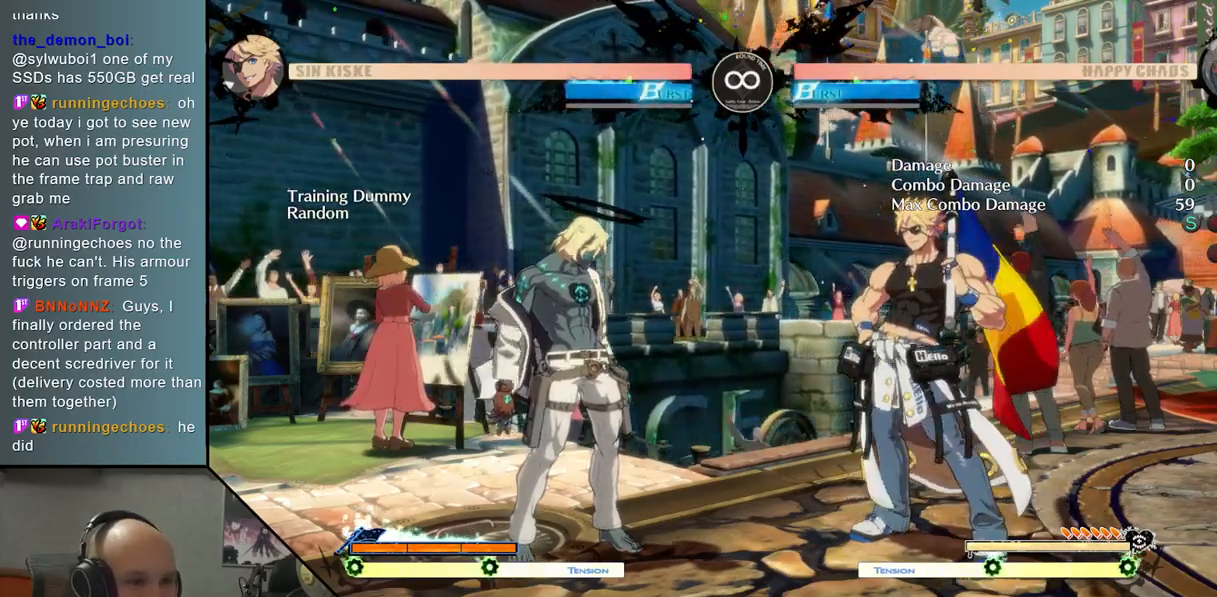
Gameplay with a controller (arcade stick); each line is a JSON object with the inputs held at the frame after it. "events" lists button and stick changes between this image and that frame as [ms after this image, input, new state], when the widget could be followed in between. Not read: L3 R3.
{"buttons": [], "left_stick": "center", "events": [[33, "left_stick", "right"], [67, "TRIANGLE", "down"], [283, "left_stick", "center"], [300, "TRIANGLE", "up"], [383, "R2", "down"], [483, "R2", "up"]]}
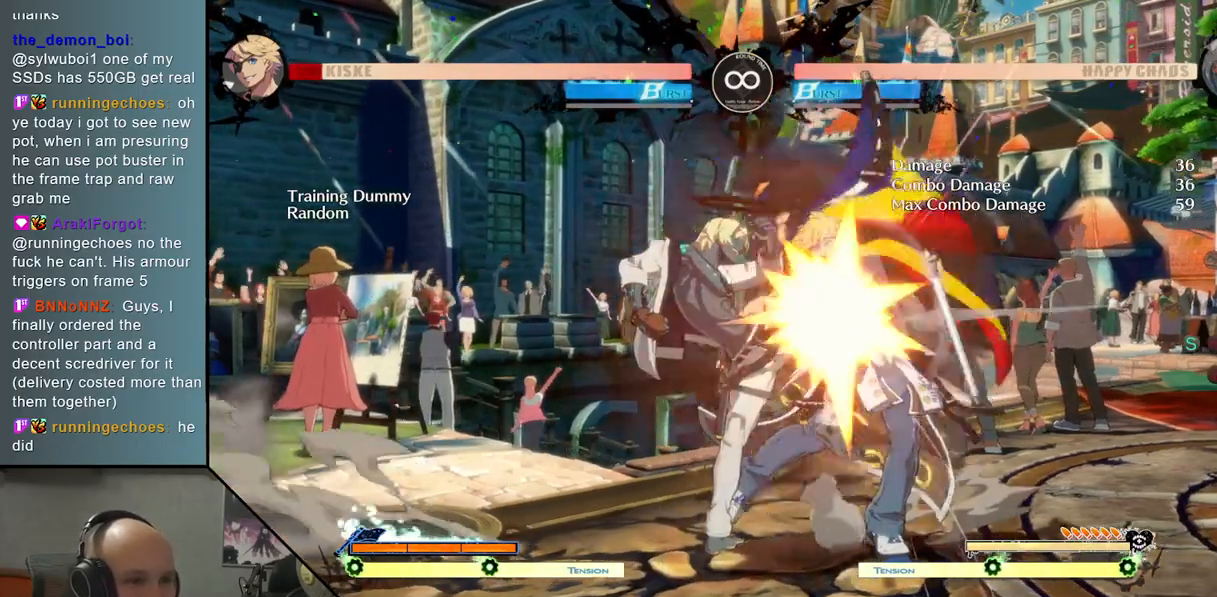
{"buttons": [], "left_stick": "right", "events": [[17, "left_stick", "right"], [150, "SQUARE", "down"], [333, "SQUARE", "up"]]}
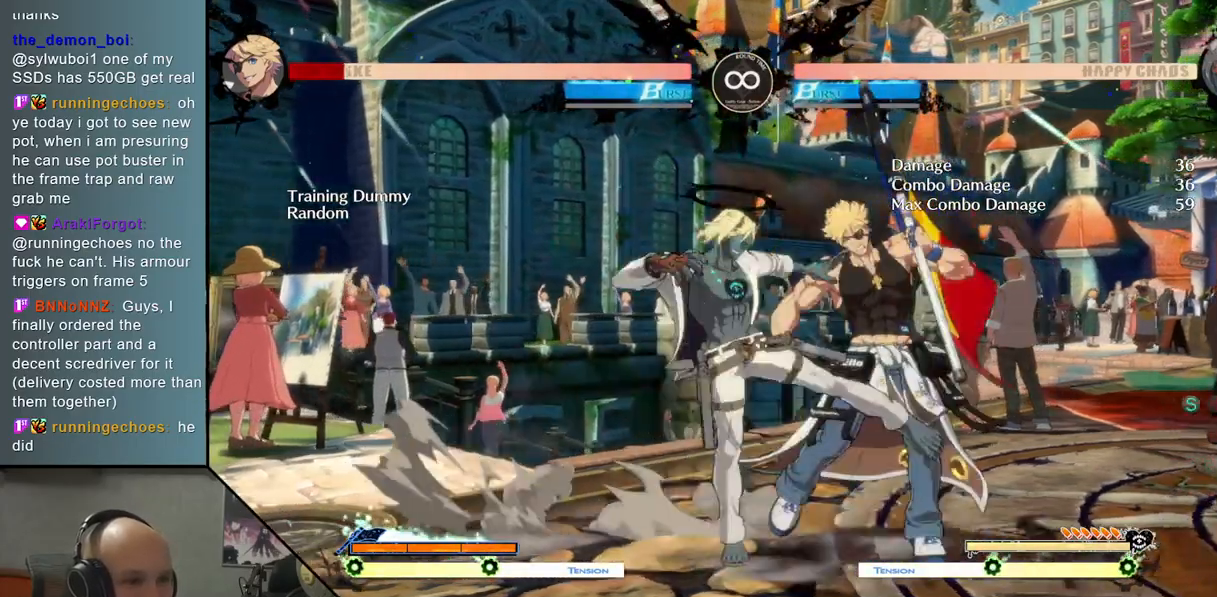
{"buttons": [], "left_stick": "right", "events": [[67, "L2", "down"], [117, "TRIANGLE", "down"], [350, "L2", "up"], [350, "TRIANGLE", "up"]]}
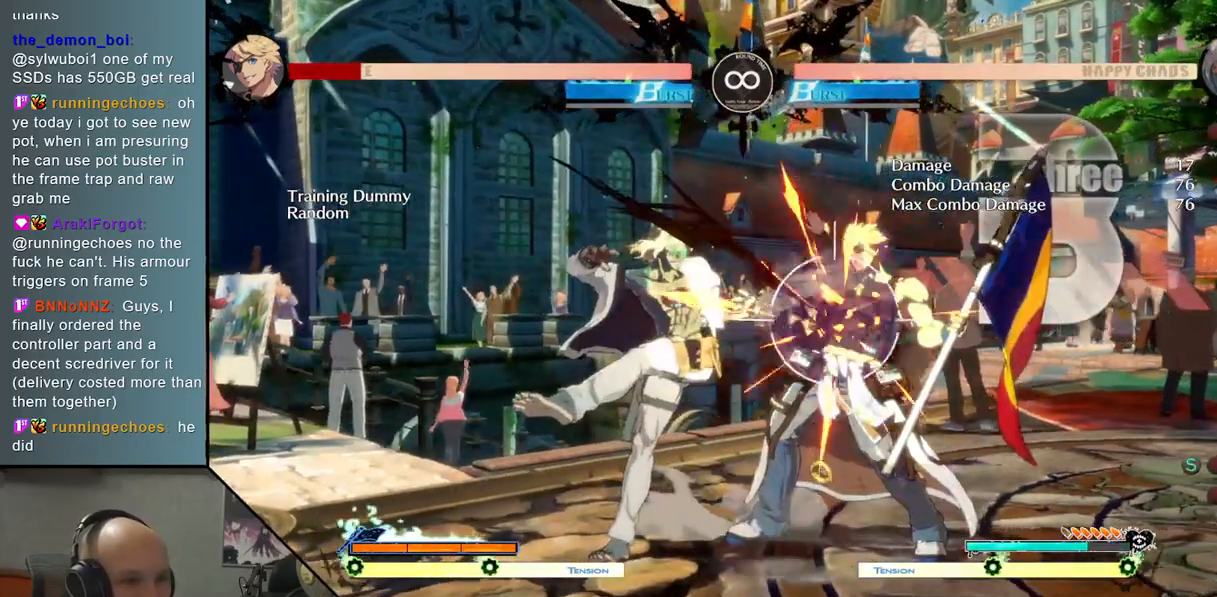
{"buttons": [], "left_stick": "right", "events": [[83, "R2", "down"], [83, "left_stick", "center"], [233, "R2", "up"], [317, "left_stick", "right"]]}
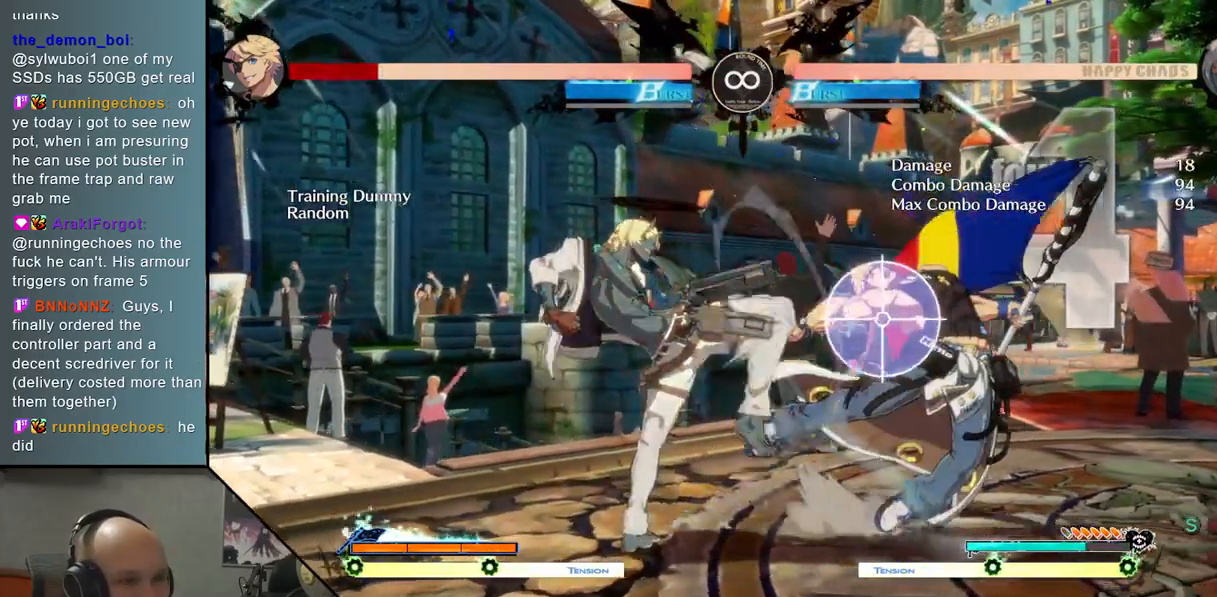
{"buttons": [], "left_stick": "center", "events": [[17, "TRIANGLE", "down"], [150, "SQUARE", "down"], [250, "TRIANGLE", "up"], [300, "SQUARE", "up"], [500, "left_stick", "center"]]}
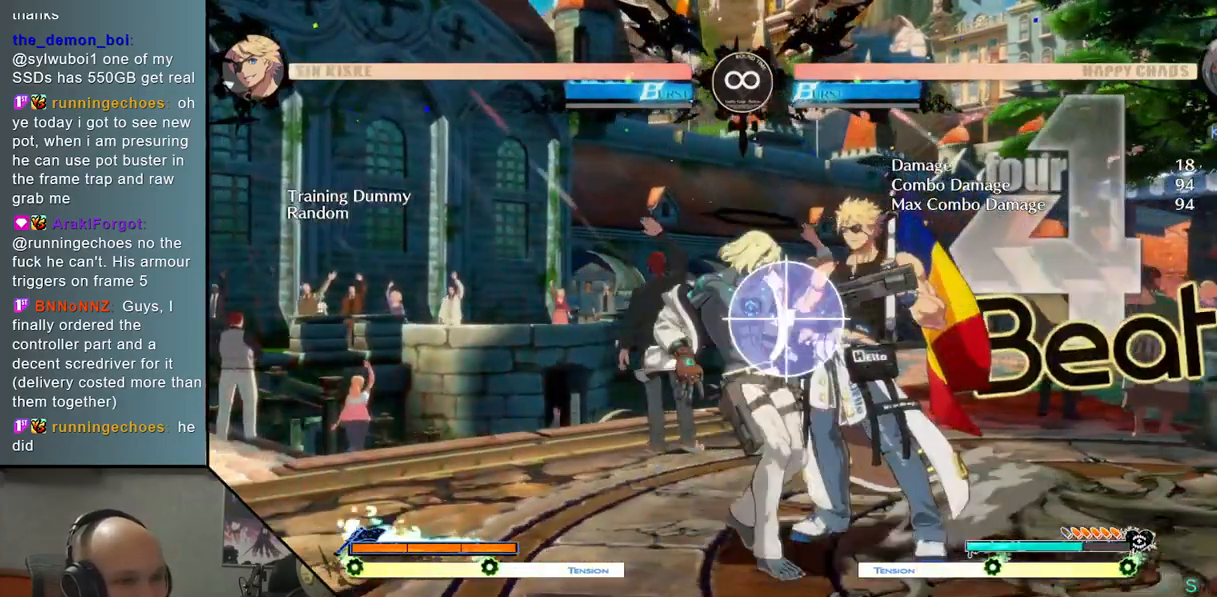
{"buttons": [], "left_stick": "center", "events": [[267, "SELECT", "down"], [450, "SELECT", "up"]]}
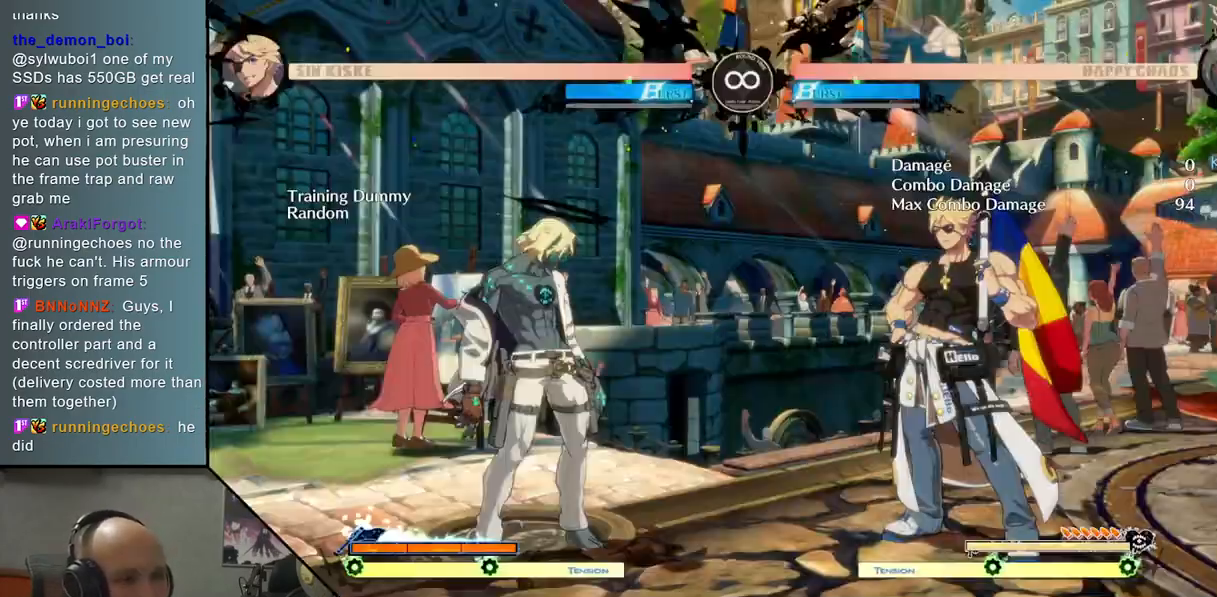
{"buttons": ["TRIANGLE"], "left_stick": "right", "events": [[350, "left_stick", "right"], [450, "TRIANGLE", "down"]]}
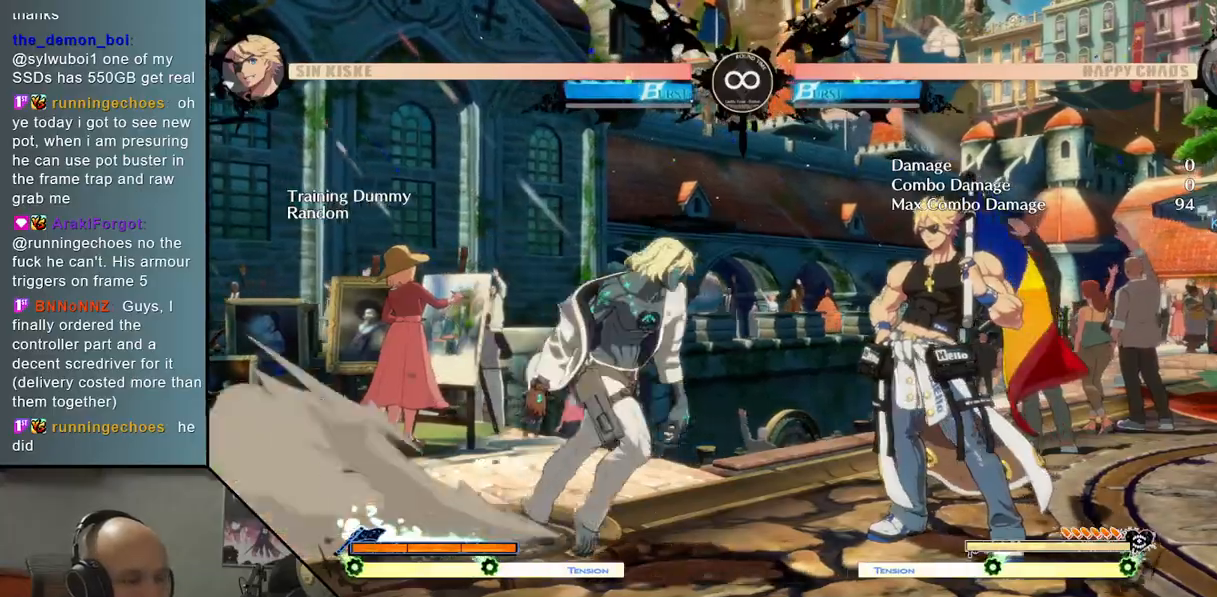
{"buttons": [], "left_stick": "right", "events": [[200, "TRIANGLE", "up"], [200, "left_stick", "center"], [317, "R2", "down"], [433, "R2", "up"], [467, "left_stick", "right"]]}
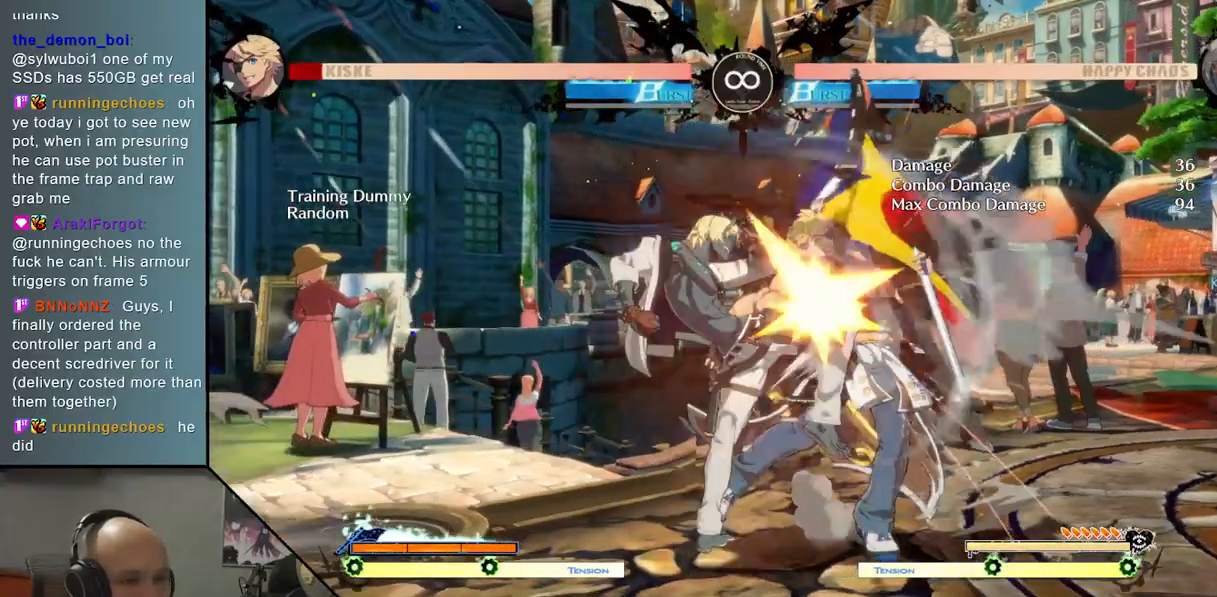
{"buttons": [], "left_stick": "right", "events": [[217, "SQUARE", "down"], [500, "SQUARE", "up"]]}
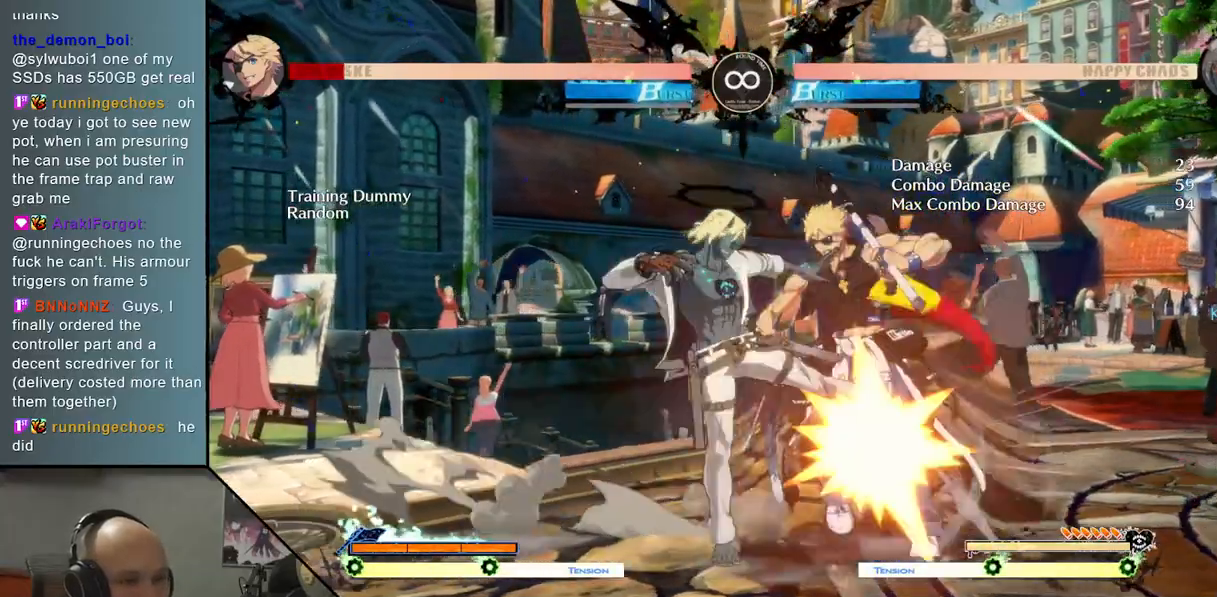
{"buttons": ["TRIANGLE"], "left_stick": "right", "events": [[200, "L2", "down"], [217, "TRIANGLE", "down"], [500, "L2", "up"]]}
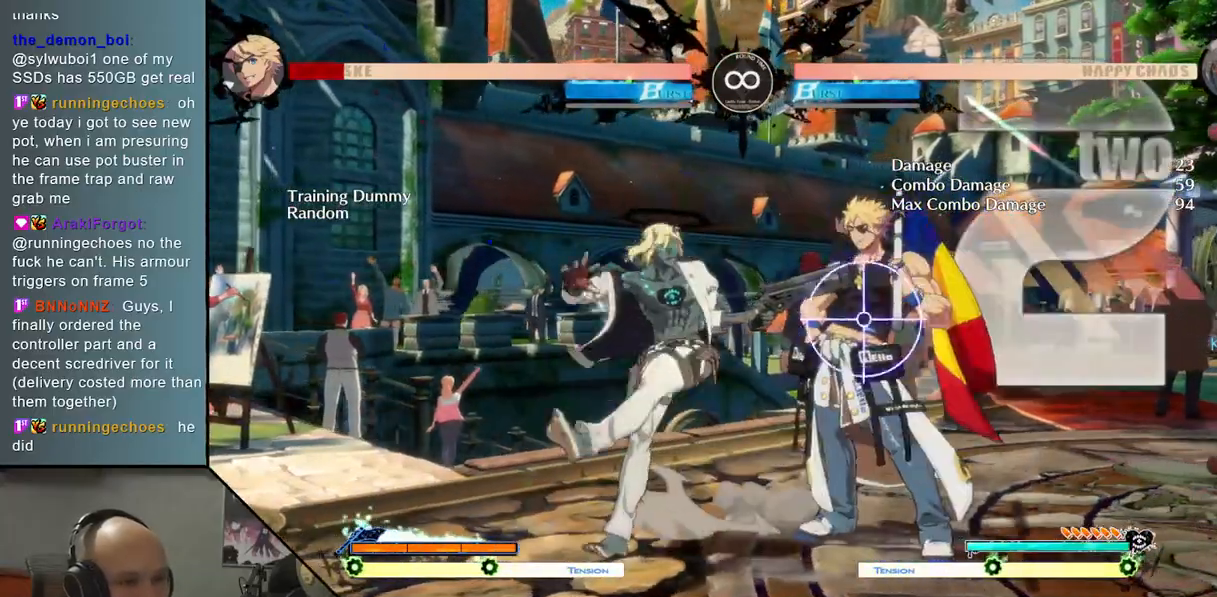
{"buttons": [], "left_stick": "right", "events": [[17, "TRIANGLE", "up"], [217, "R2", "down"], [217, "left_stick", "center"], [350, "R2", "up"], [400, "left_stick", "right"]]}
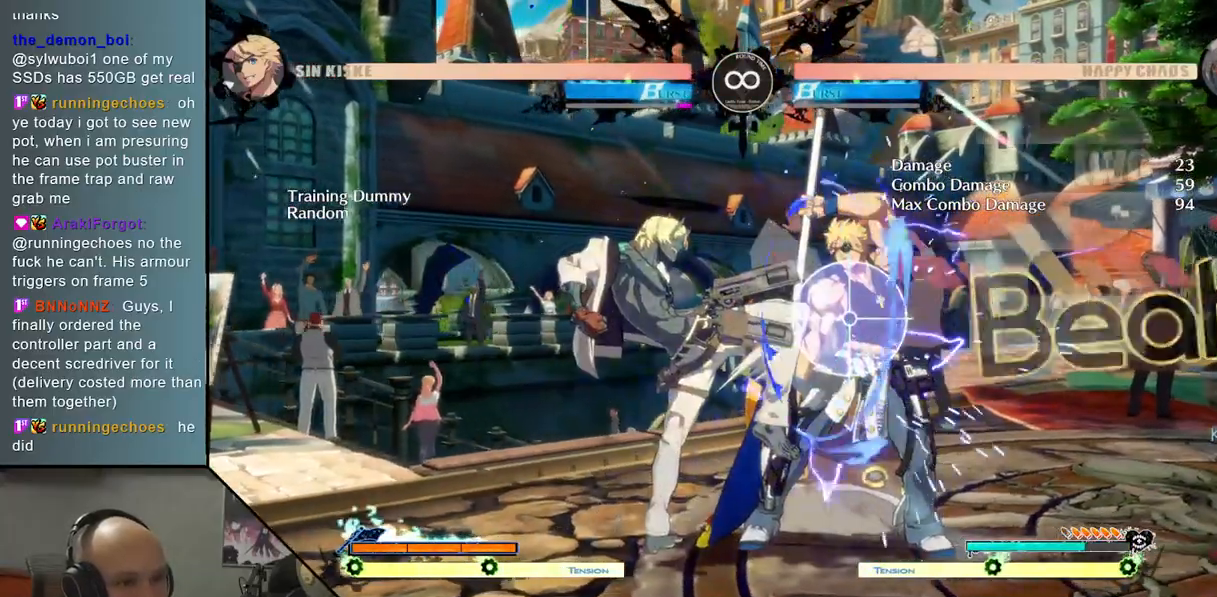
{"buttons": [], "left_stick": "right", "events": [[100, "SQUARE", "down"], [100, "TRIANGLE", "down"], [300, "SQUARE", "up"], [300, "TRIANGLE", "up"]]}
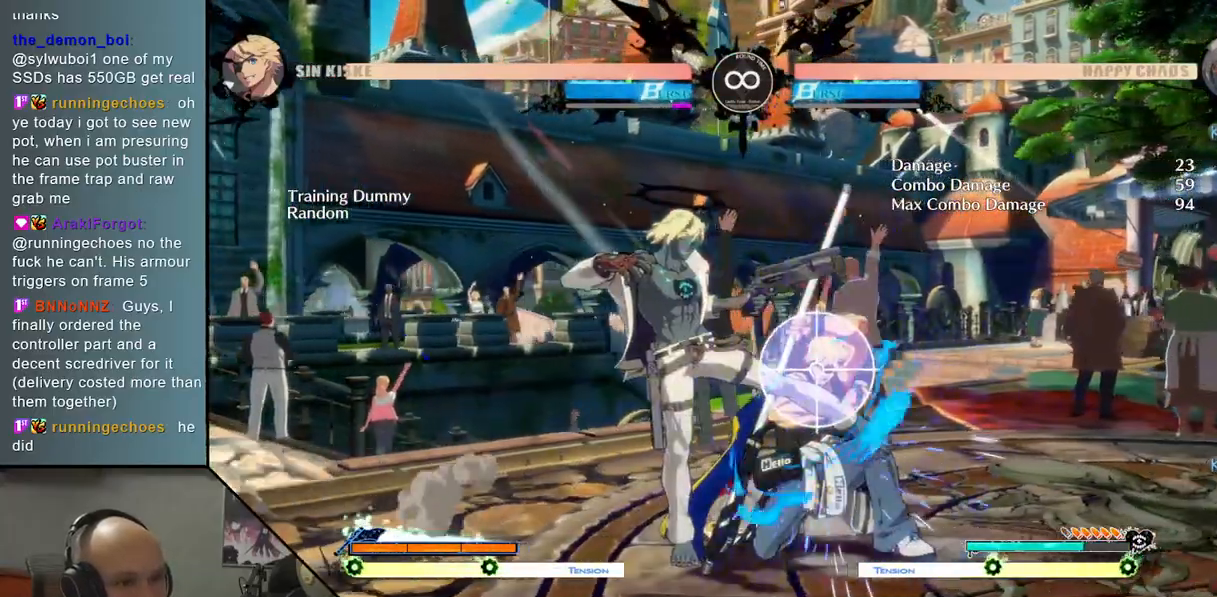
{"buttons": [], "left_stick": "right", "events": [[167, "L2", "down"], [283, "TRIANGLE", "down"], [333, "TRIANGLE", "up"], [400, "L2", "up"]]}
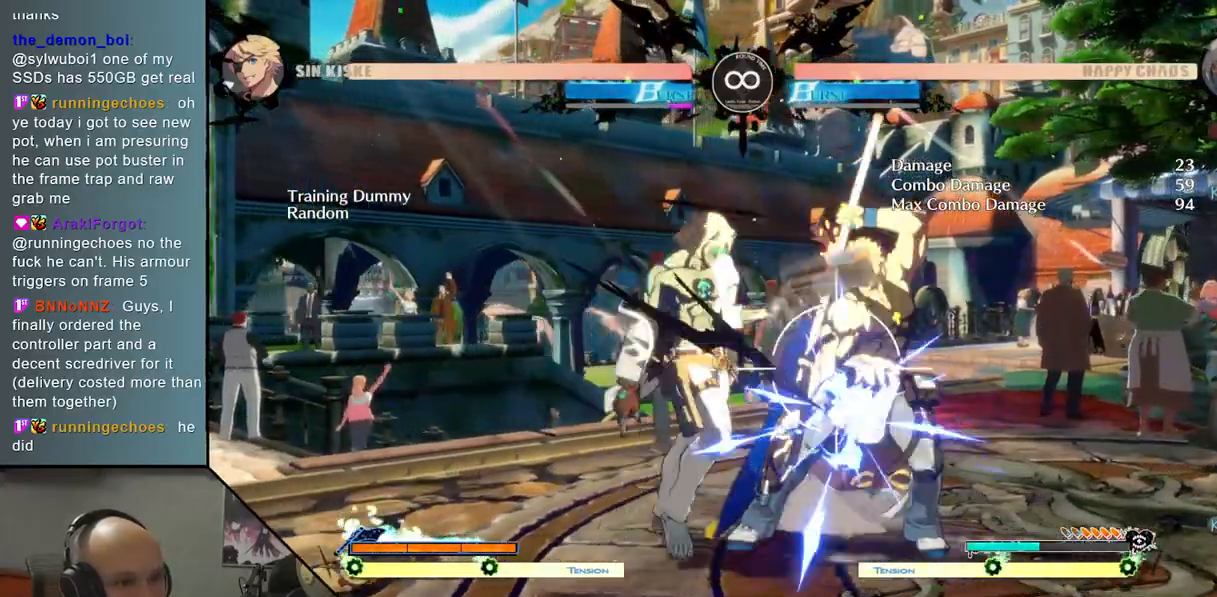
{"buttons": [], "left_stick": "right", "events": [[83, "left_stick", "center"], [167, "TRIANGLE", "down"], [233, "R2", "down"], [333, "left_stick", "right"], [367, "R2", "up"], [367, "TRIANGLE", "up"]]}
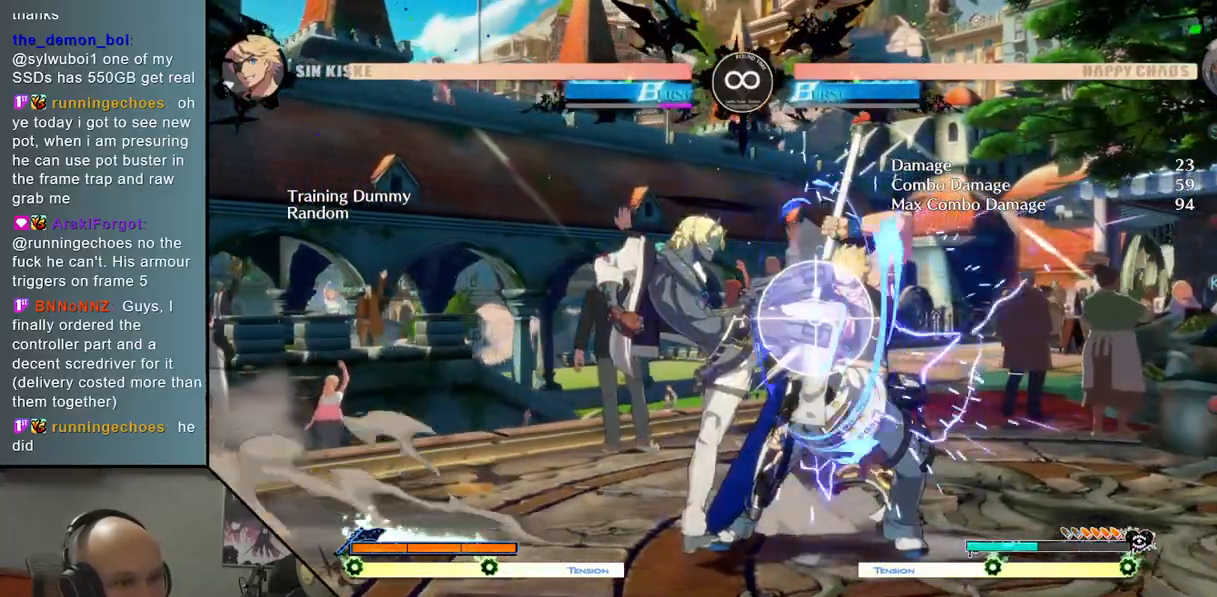
{"buttons": [], "left_stick": "right", "events": [[117, "SQUARE", "down"], [300, "SQUARE", "up"]]}
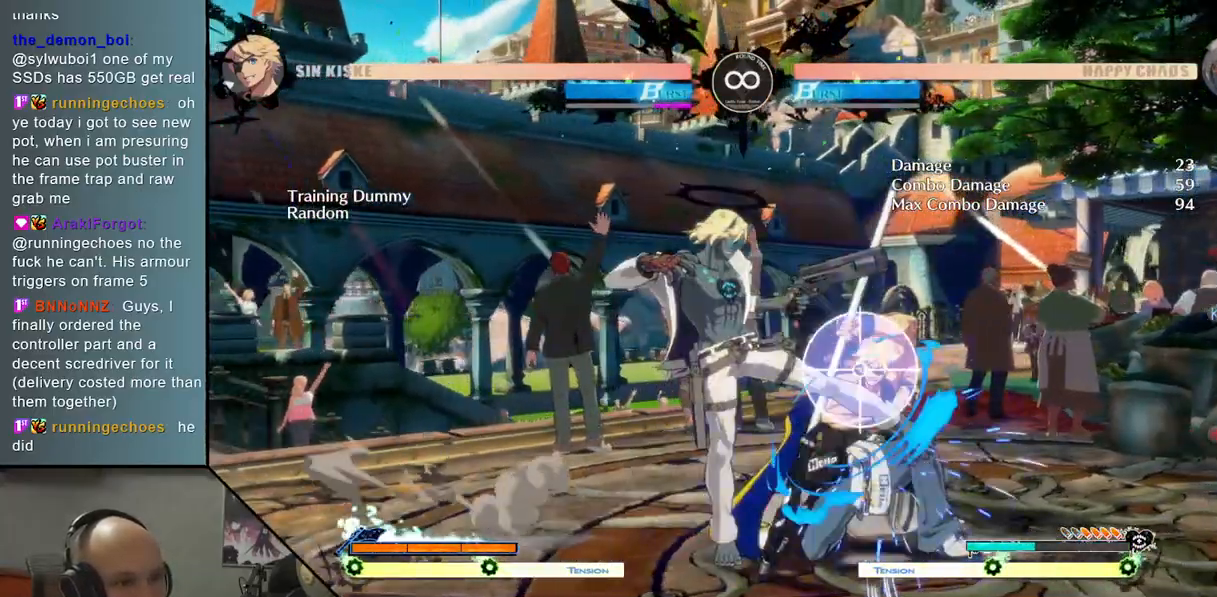
{"buttons": [], "left_stick": "center", "events": [[33, "L2", "down"], [150, "TRIANGLE", "down"], [317, "L2", "up"], [333, "TRIANGLE", "up"], [483, "left_stick", "center"]]}
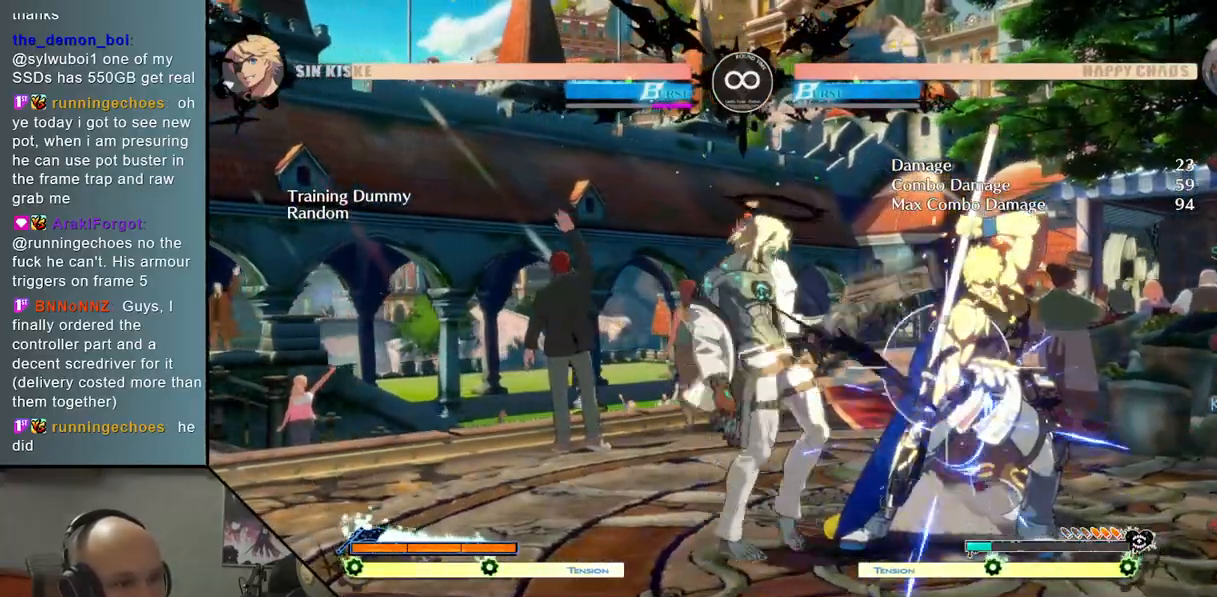
{"buttons": [], "left_stick": "right", "events": [[117, "R2", "down"], [200, "left_stick", "right"], [217, "TRIANGLE", "down"], [283, "R2", "up"], [350, "TRIANGLE", "up"]]}
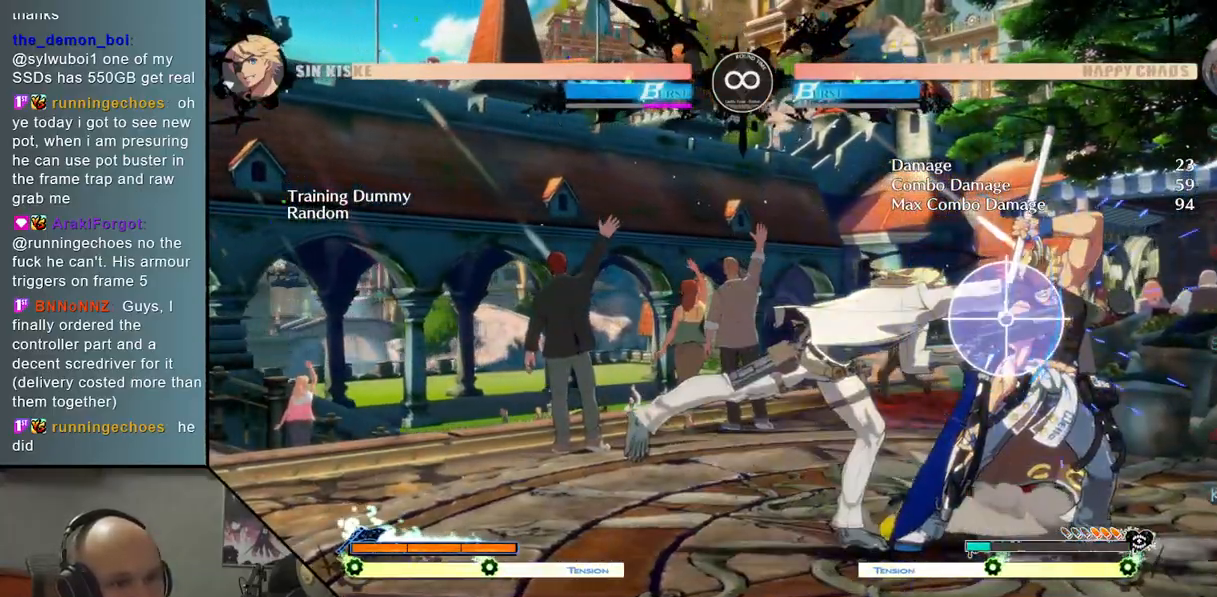
{"buttons": [], "left_stick": "center", "events": [[17, "SQUARE", "down"], [167, "SQUARE", "up"], [283, "left_stick", "center"]]}